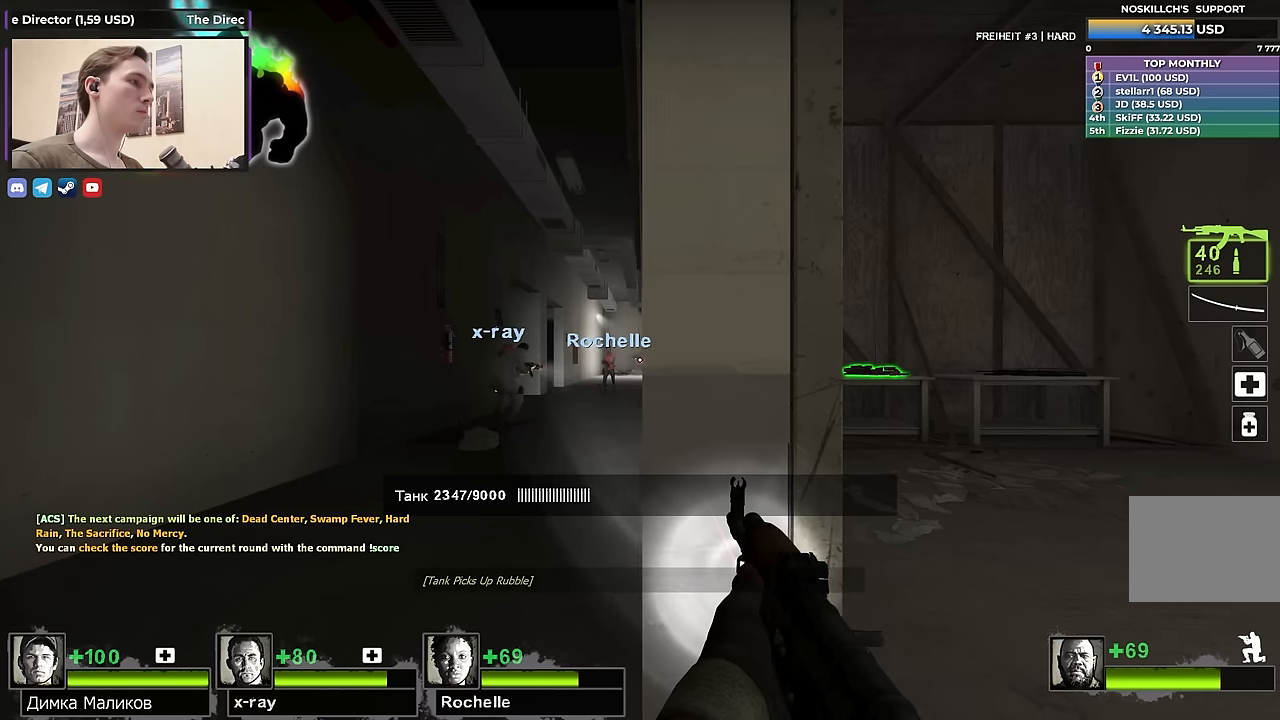
Gameplay with keyboard; each line is a JSON object with the keys held at the frame after it. "events" lists presses ("down") and releases ("up") of "1", "2", "3", "4", "a", "alt", "ctrl", "d", "e", "f", "q", "r", "s", "shift", "space", "tab" and "w" between this image and that frame as [ms after this image, input, new state], when the widget could be followed in between. No other keys are recorded. Mouse input is not recorded.
{"keys": ["ctrl"], "events": [[200, "a", "up"]]}
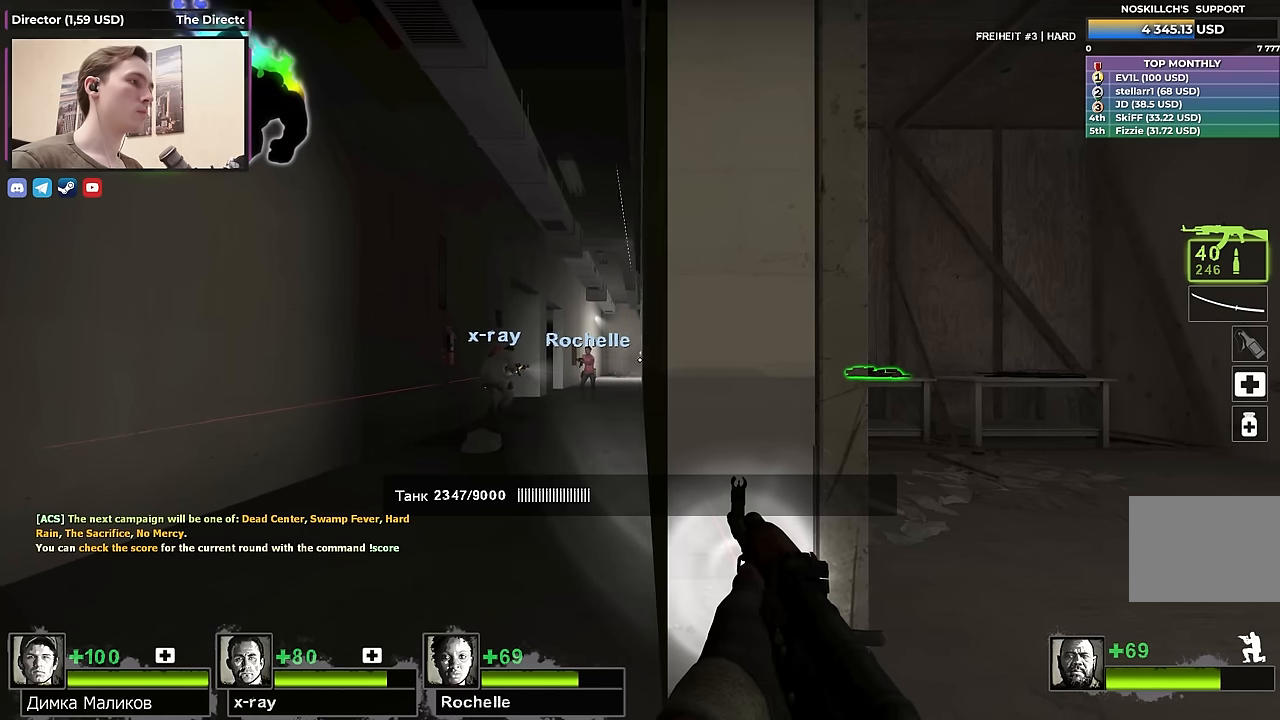
{"keys": ["ctrl"], "events": []}
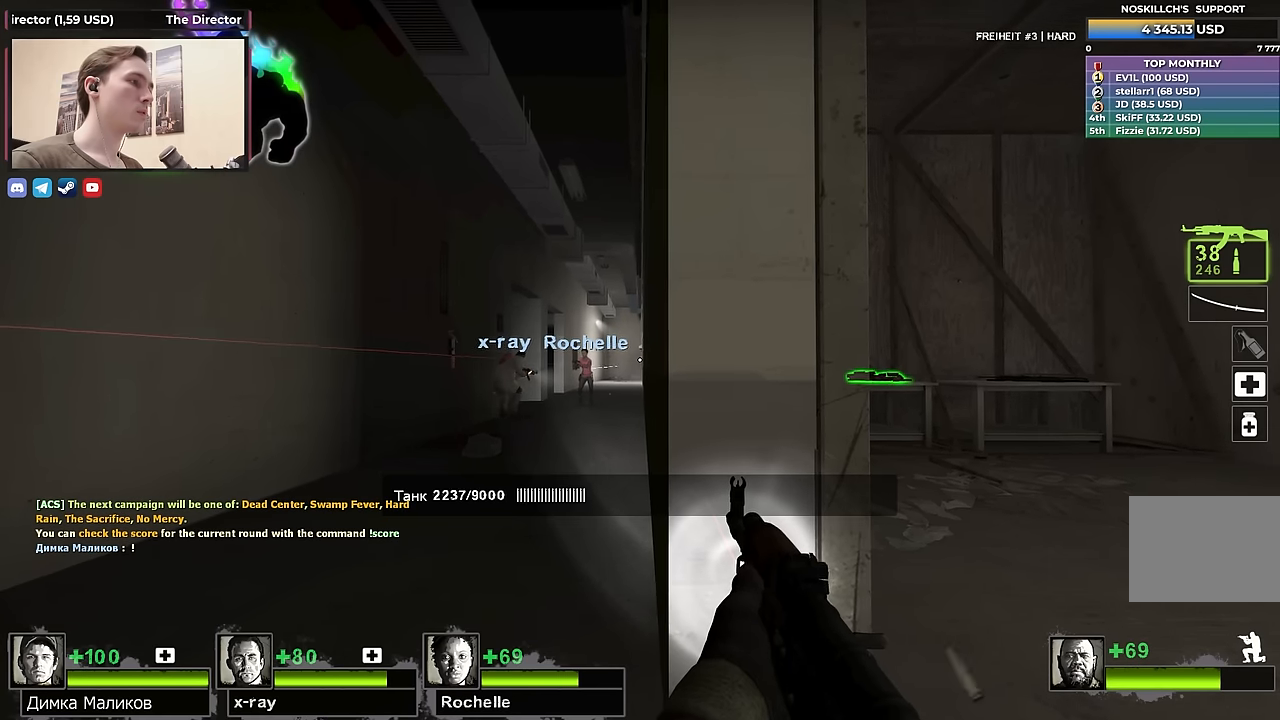
{"keys": ["ctrl"], "events": []}
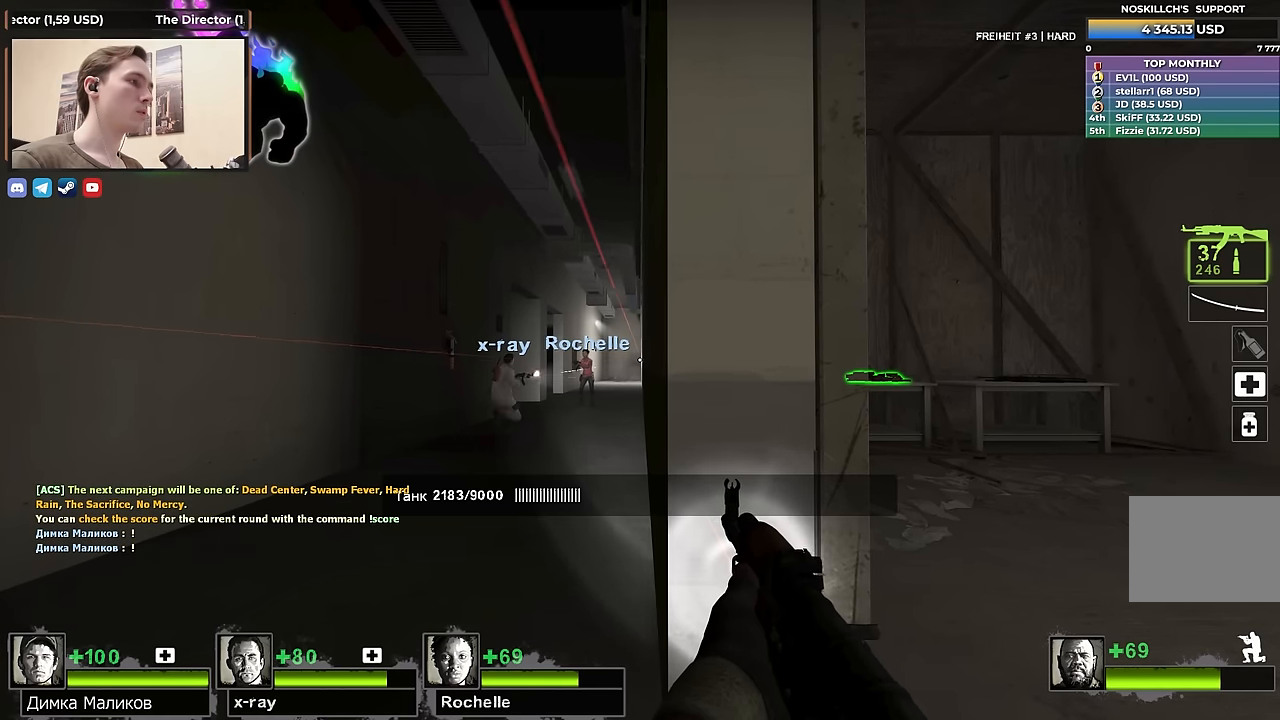
{"keys": ["ctrl"], "events": []}
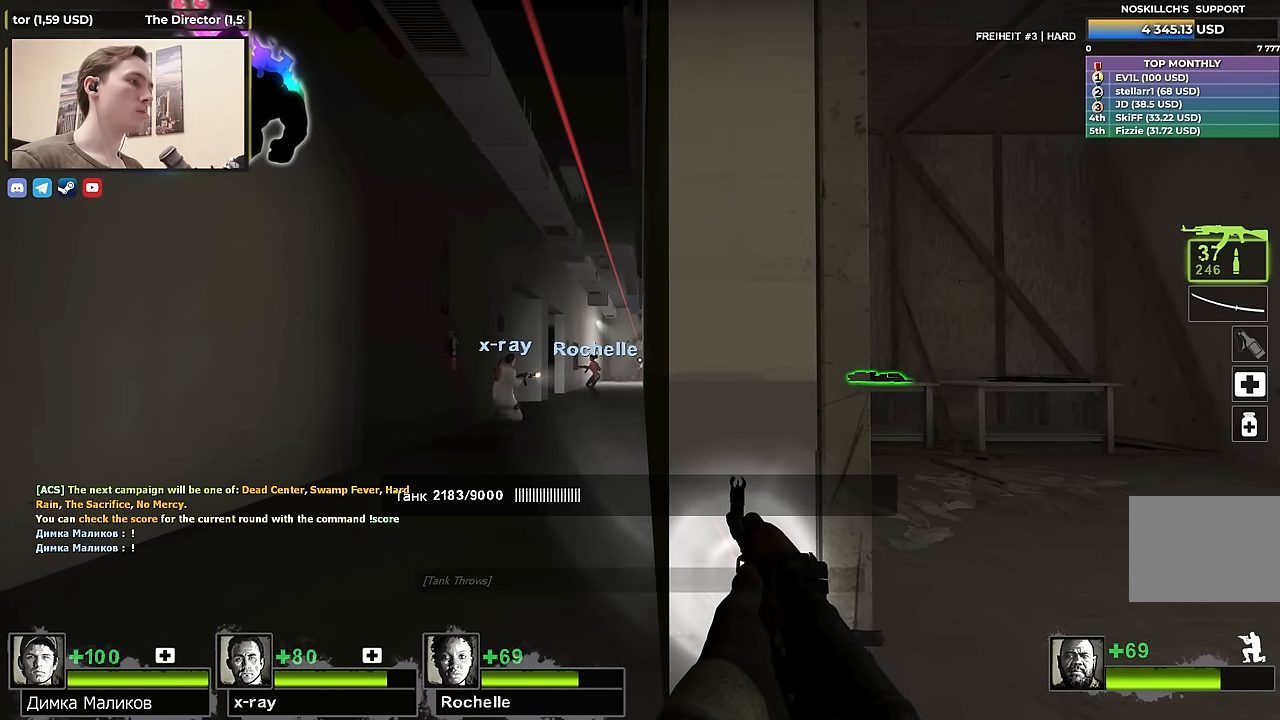
{"keys": ["ctrl"], "events": []}
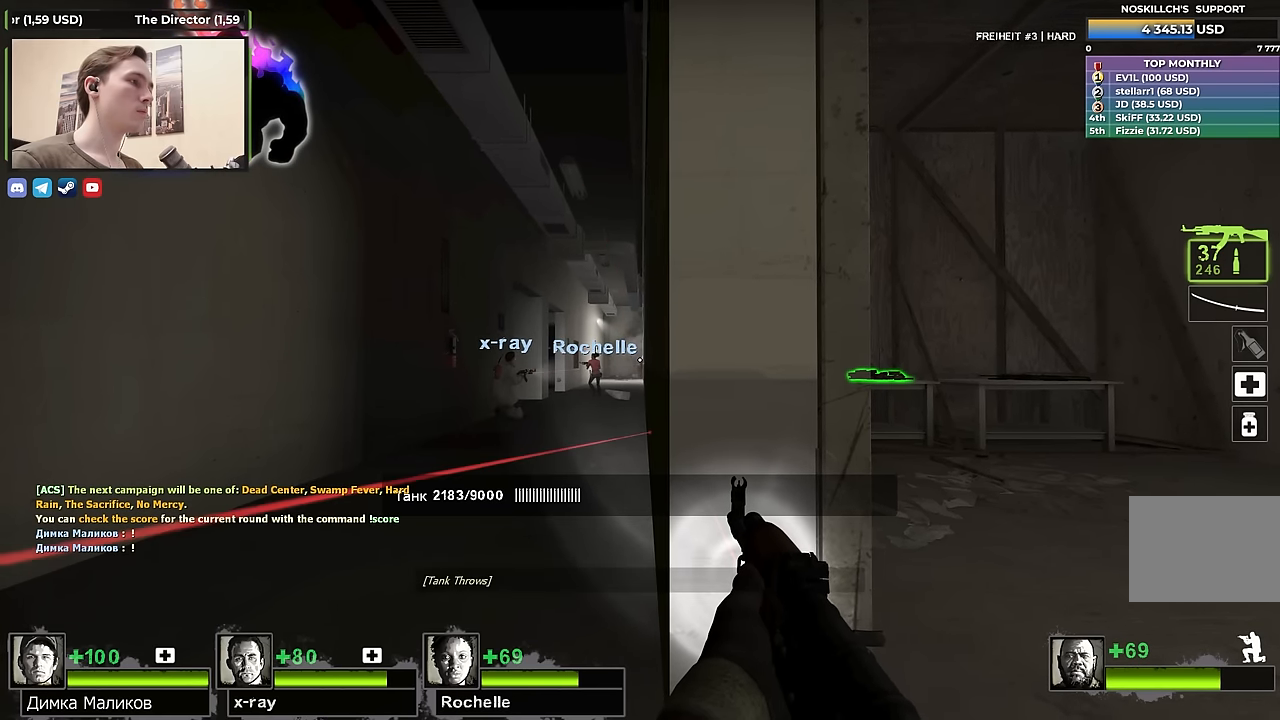
{"keys": ["ctrl"], "events": []}
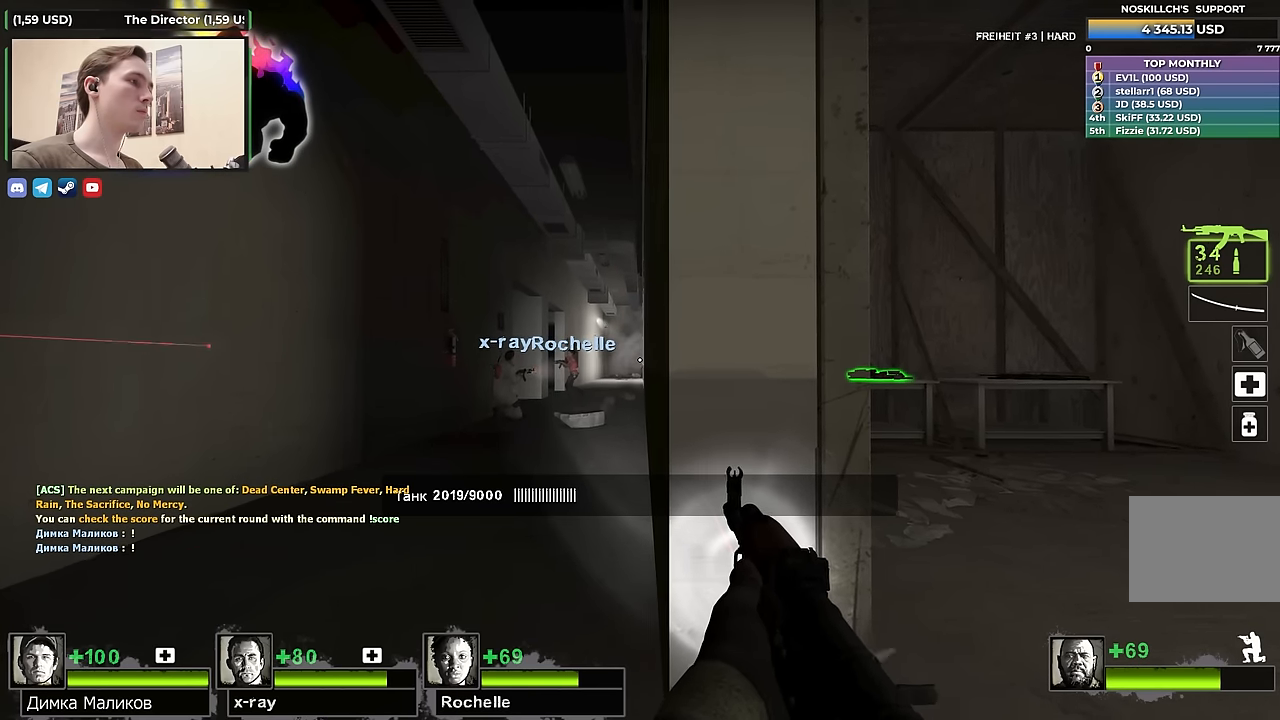
{"keys": ["ctrl"], "events": []}
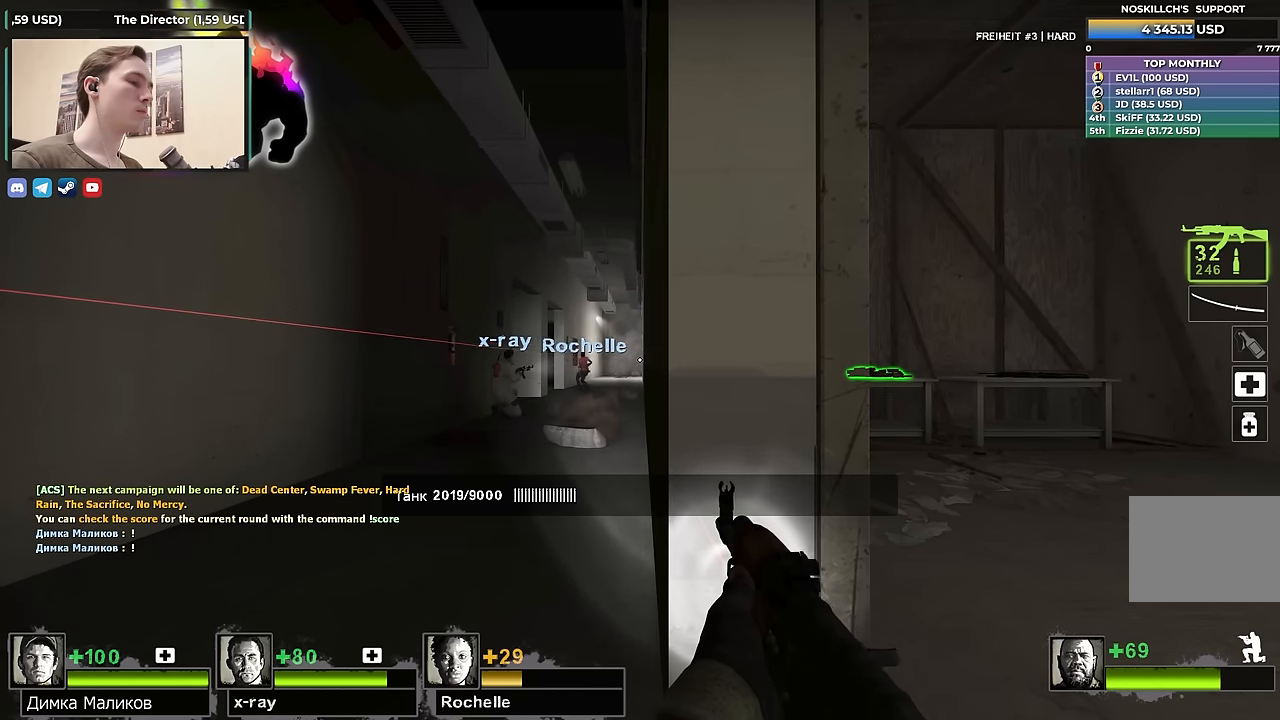
{"keys": ["ctrl"], "events": []}
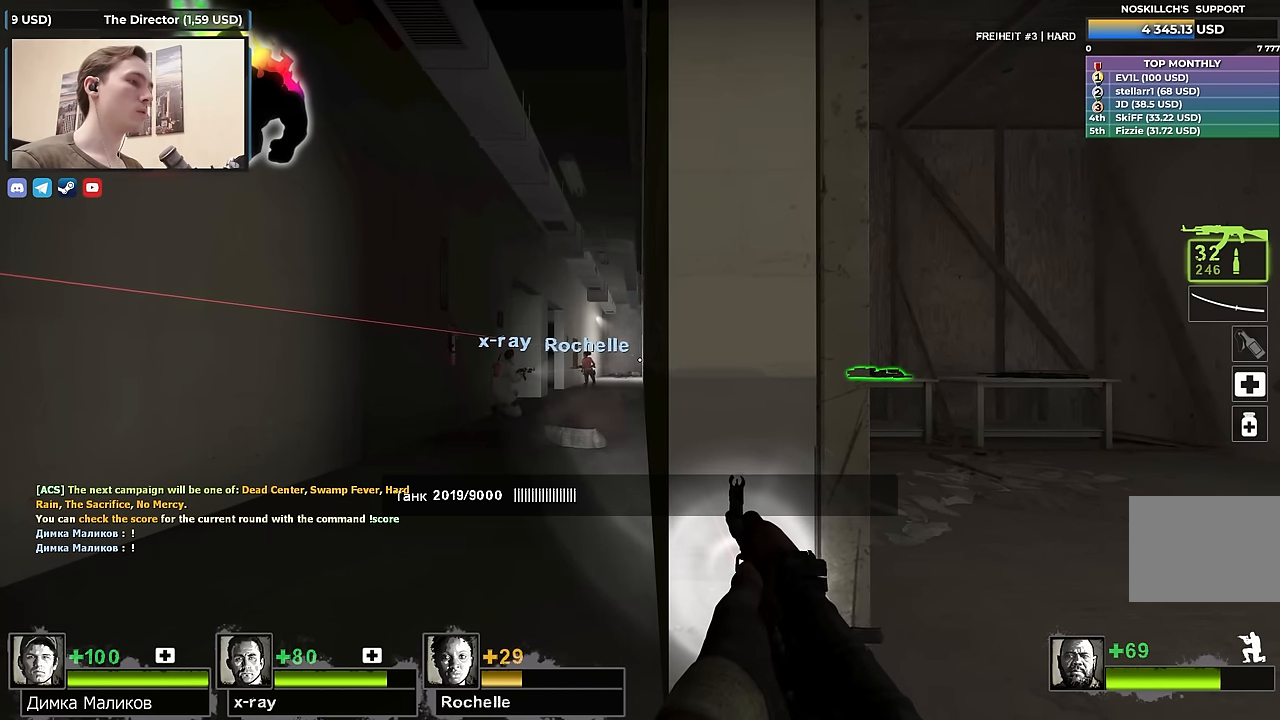
{"keys": ["ctrl"], "events": []}
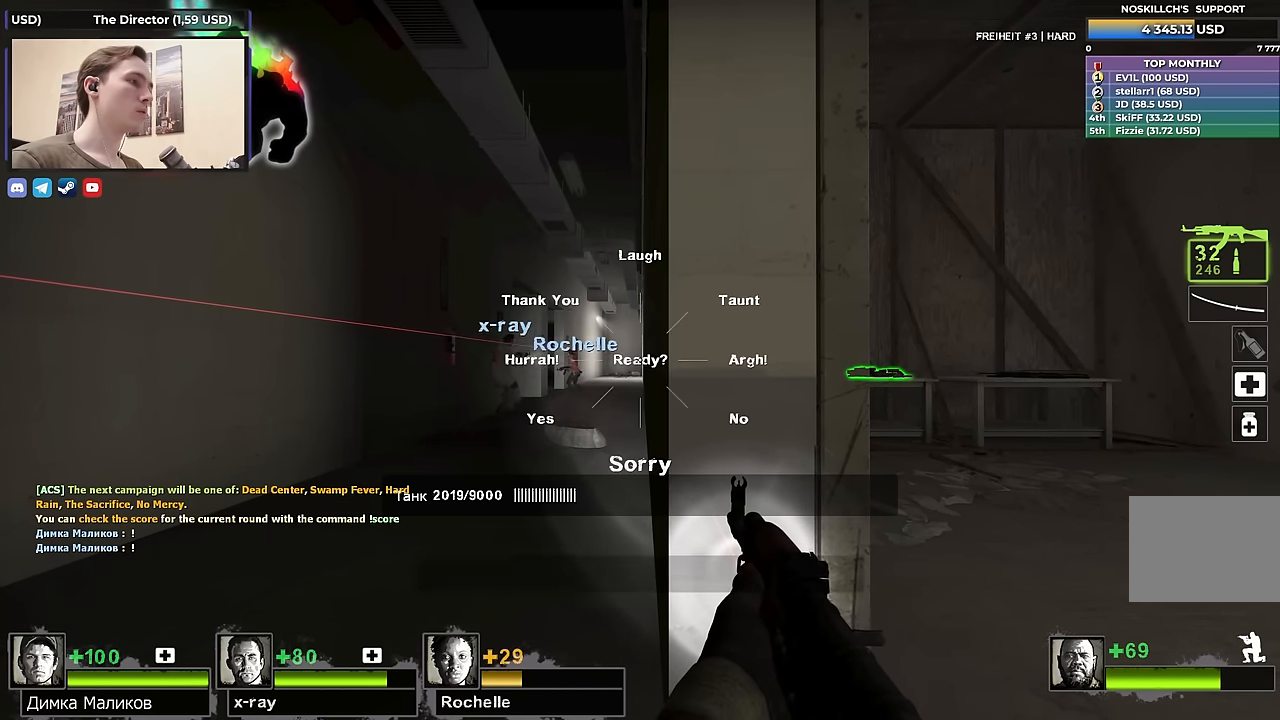
{"keys": ["ctrl"], "events": []}
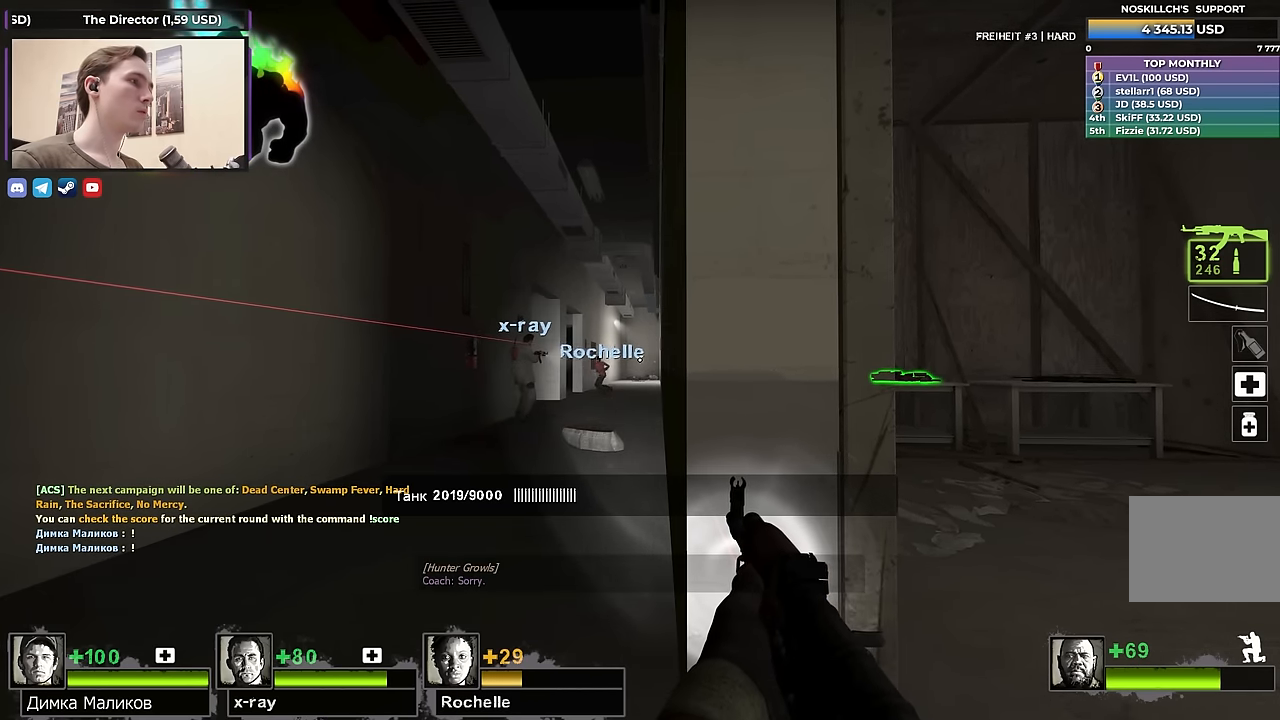
{"keys": ["a", "ctrl"], "events": [[450, "a", "down"]]}
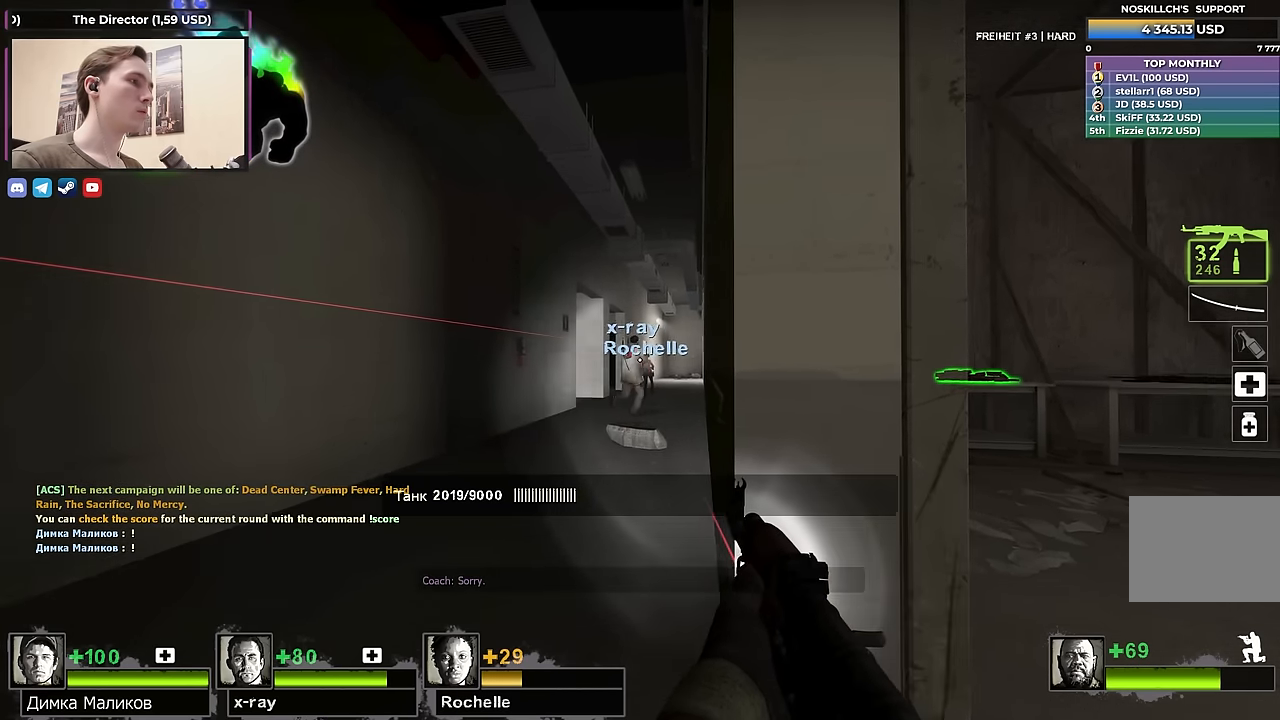
{"keys": ["ctrl", "d"], "events": [[33, "a", "up"], [133, "d", "down"], [267, "d", "up"], [417, "a", "down"], [450, "a", "up"], [500, "d", "down"]]}
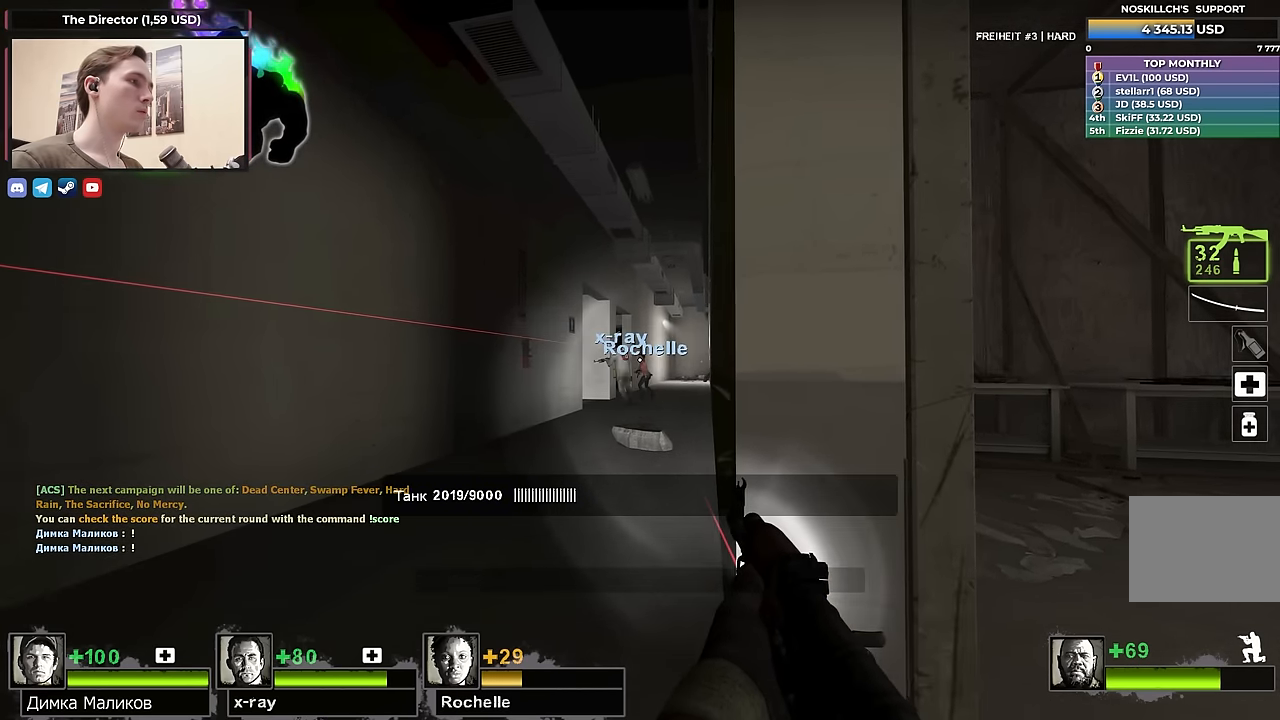
{"keys": ["a", "ctrl"], "events": [[150, "a", "down"], [150, "d", "up"], [283, "a", "up"], [383, "a", "down"]]}
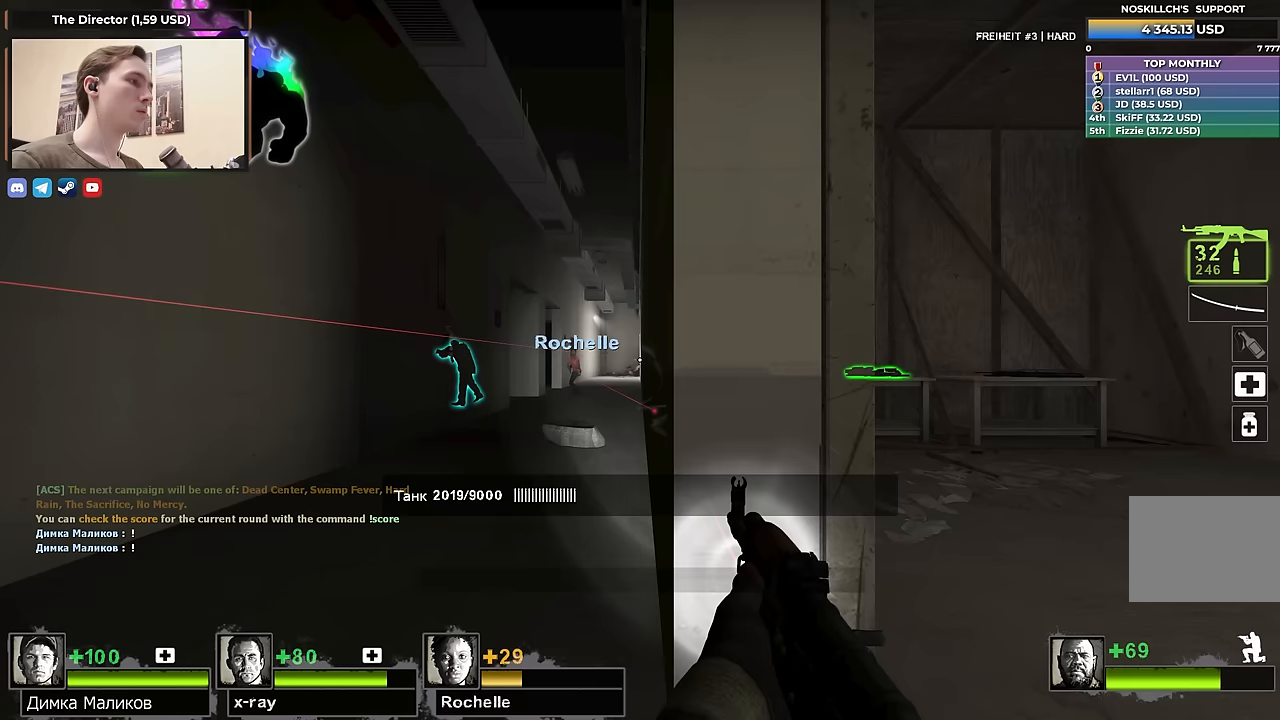
{"keys": ["ctrl"], "events": [[67, "a", "up"]]}
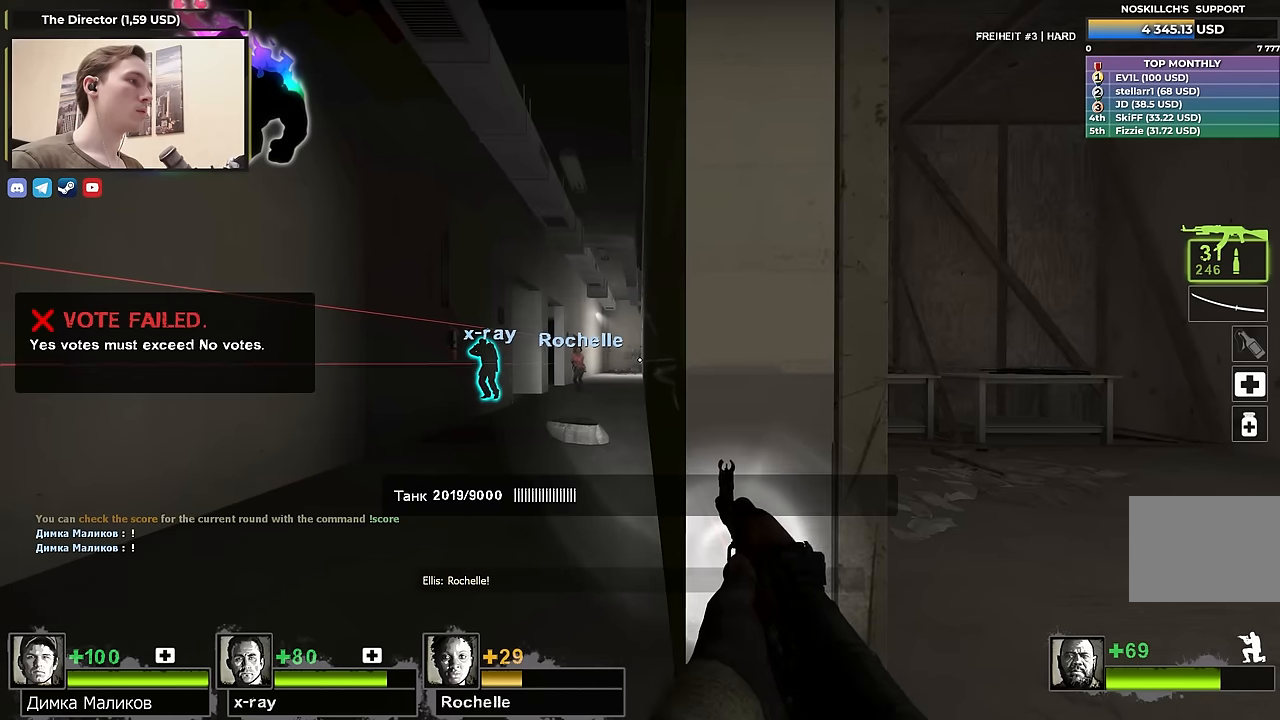
{"keys": ["ctrl"], "events": []}
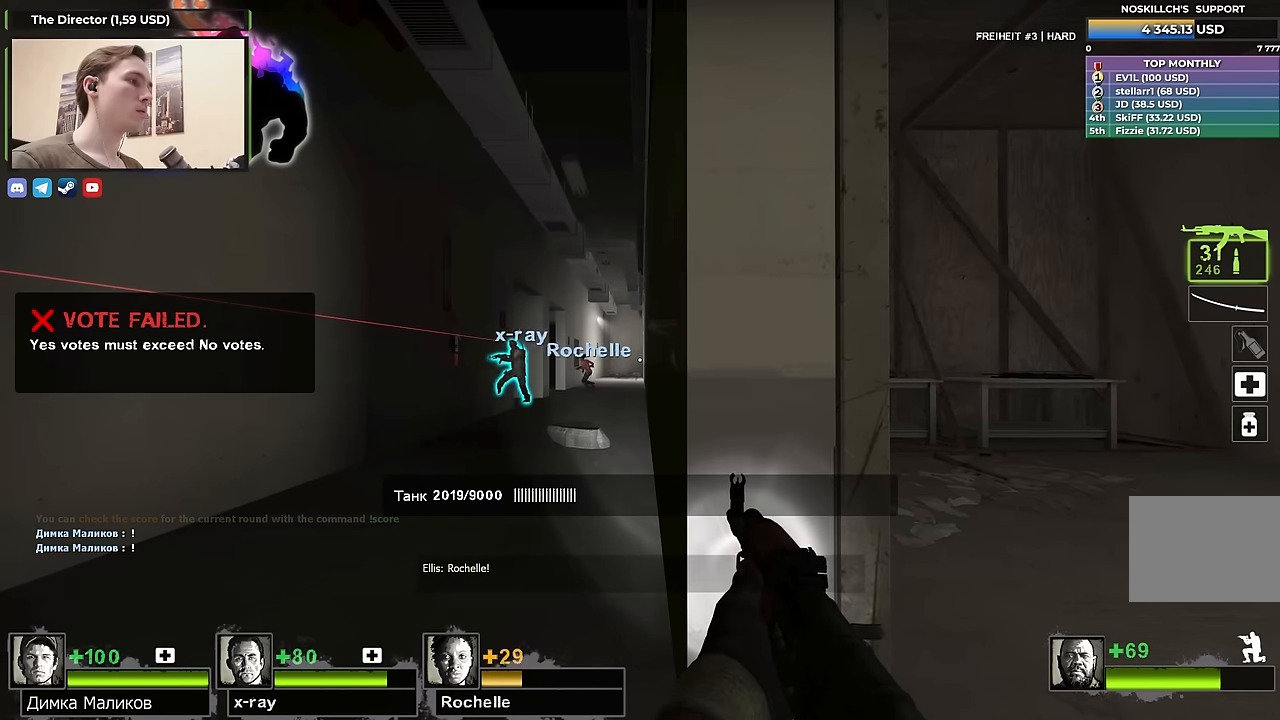
{"keys": ["ctrl"], "events": []}
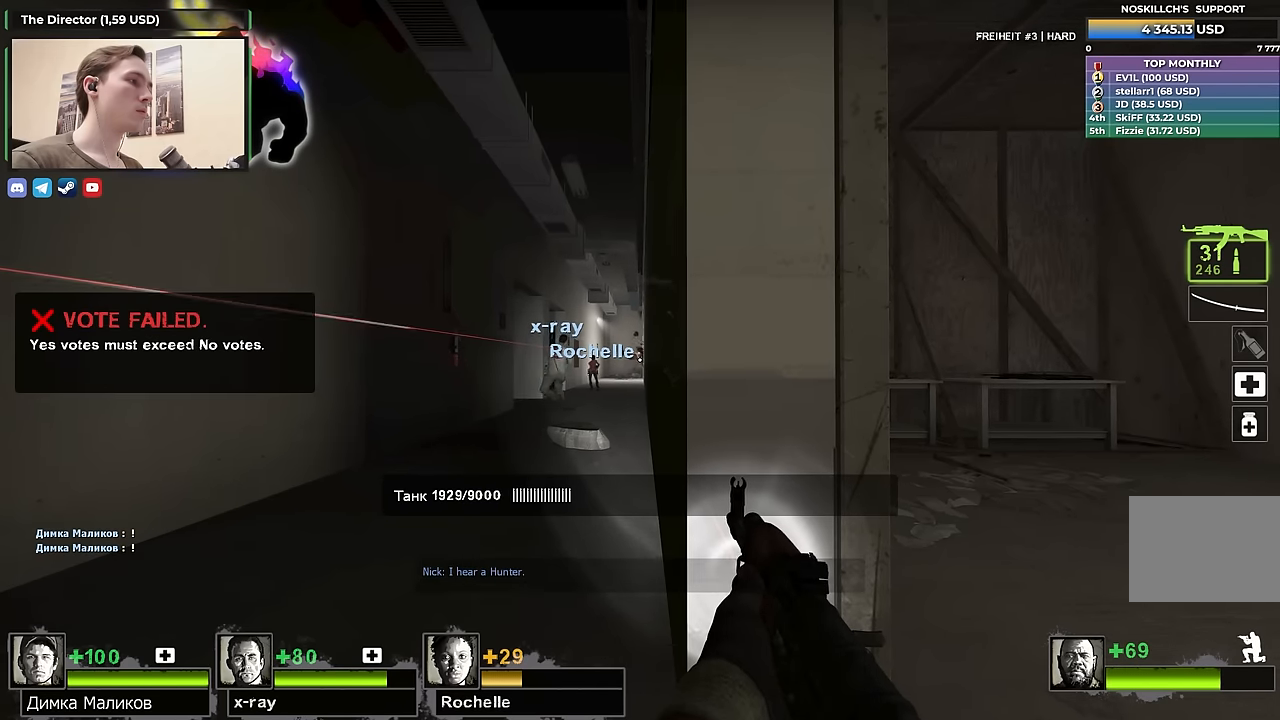
{"keys": ["ctrl"], "events": []}
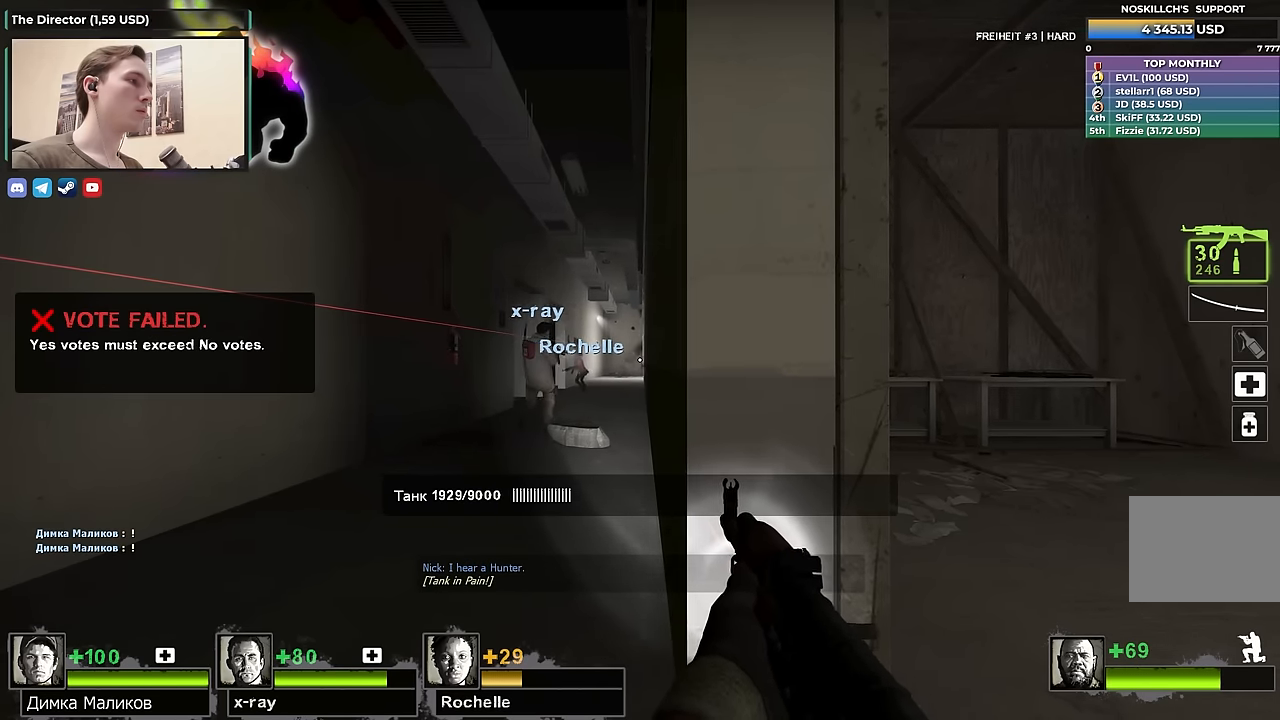
{"keys": ["ctrl"], "events": []}
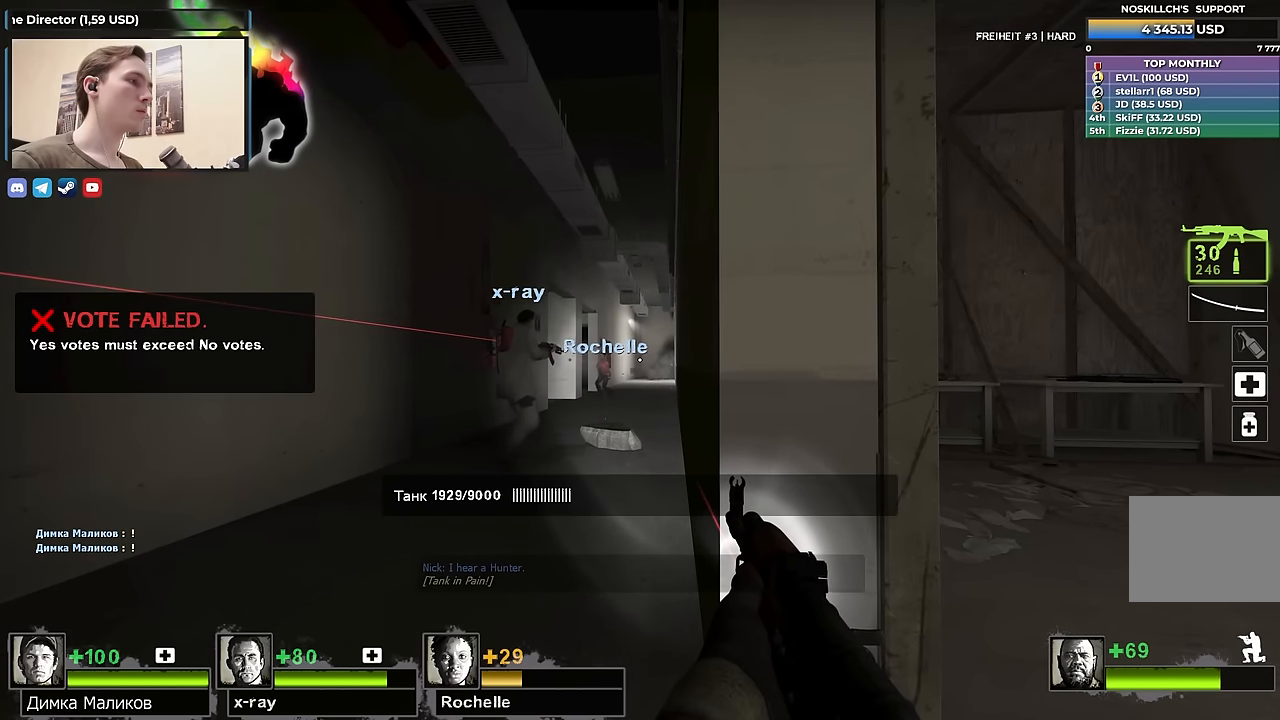
{"keys": ["ctrl"], "events": [[183, "d", "down"], [333, "d", "up"], [383, "a", "down"], [483, "a", "up"]]}
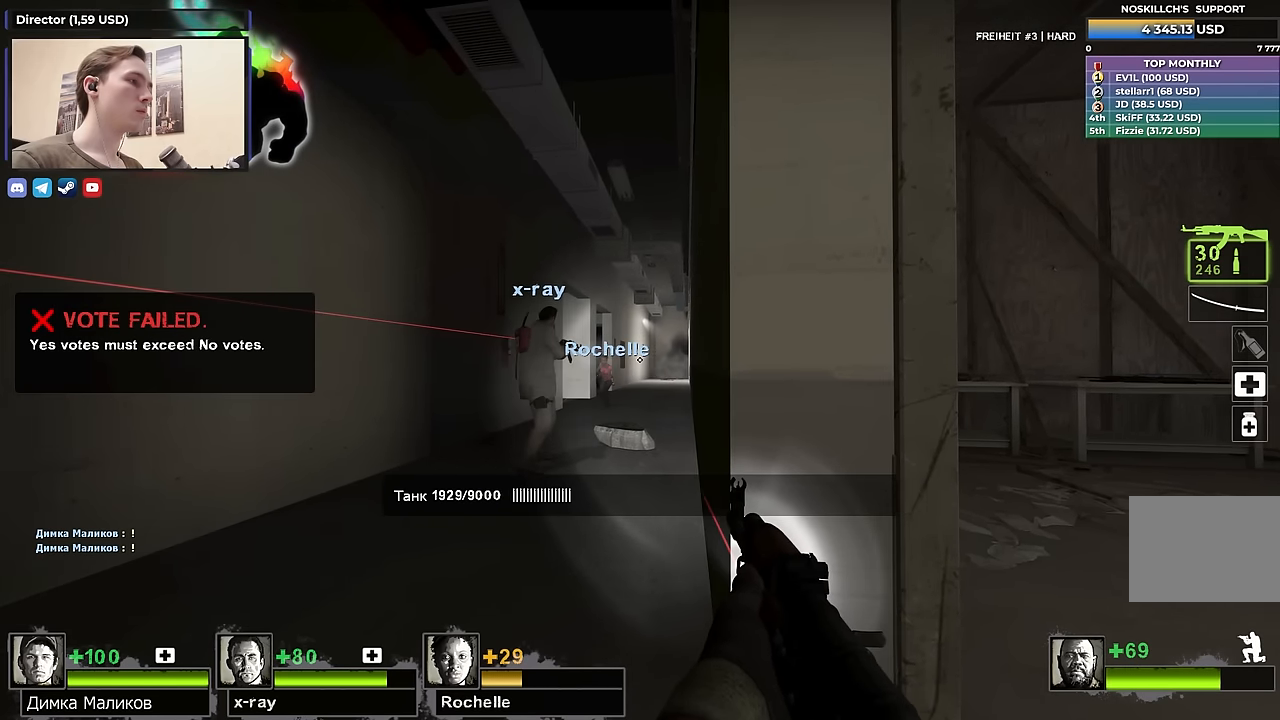
{"keys": ["a", "w"], "events": [[33, "d", "down"], [167, "a", "down"], [167, "d", "up"], [367, "ctrl", "up"], [367, "w", "down"]]}
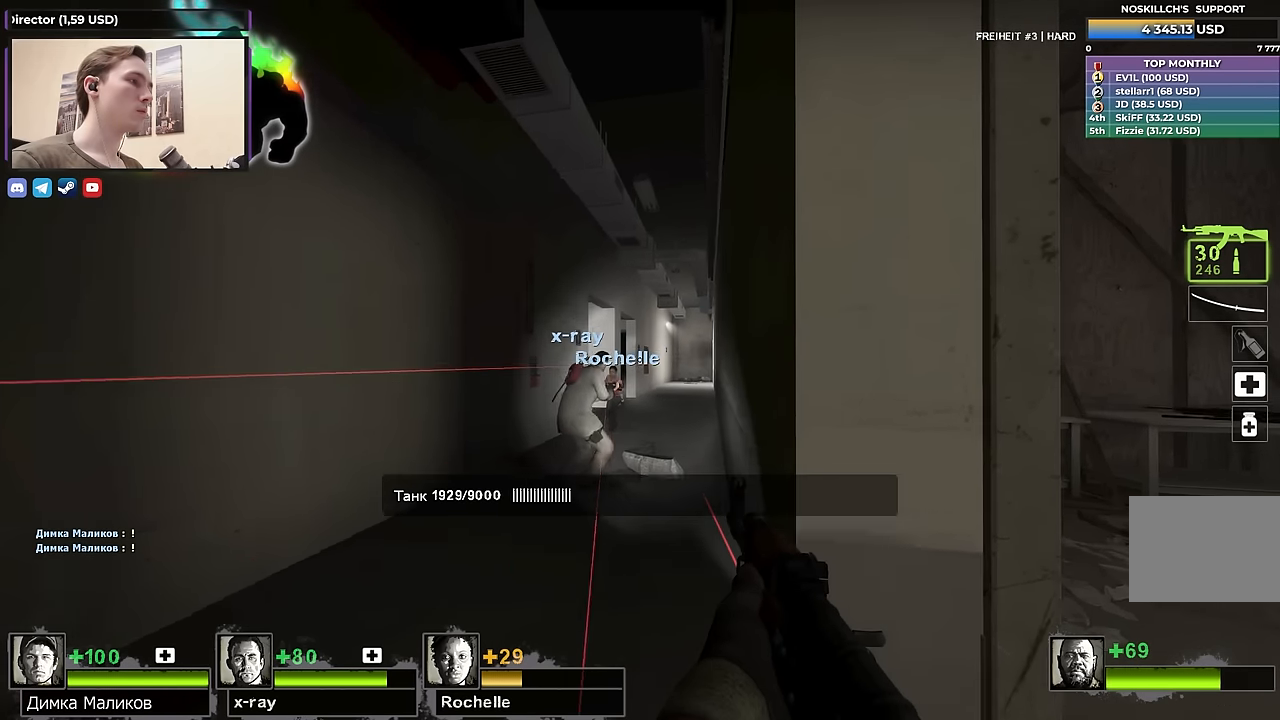
{"keys": ["d", "s"], "events": [[200, "a", "up"], [350, "d", "down"], [383, "w", "up"], [467, "s", "down"]]}
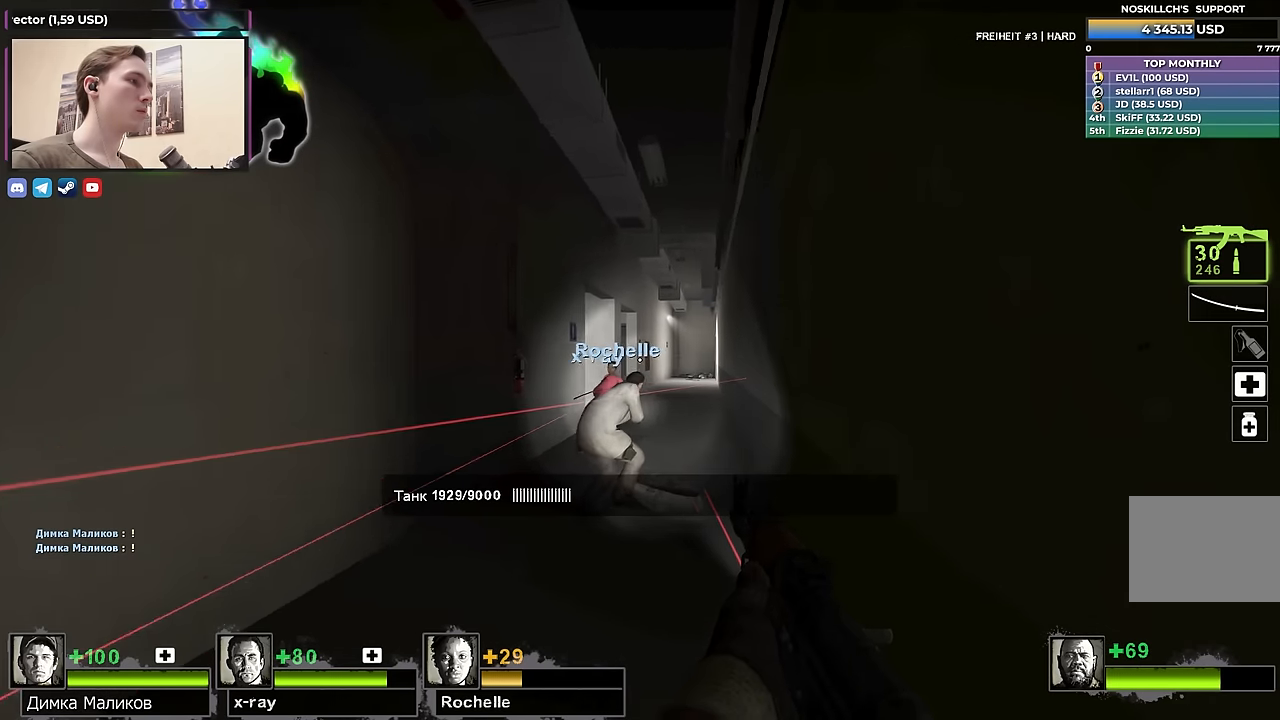
{"keys": ["d", "shift"], "events": [[17, "d", "up"], [167, "s", "up"], [217, "d", "down"], [217, "shift", "down"], [367, "d", "up"], [500, "d", "down"]]}
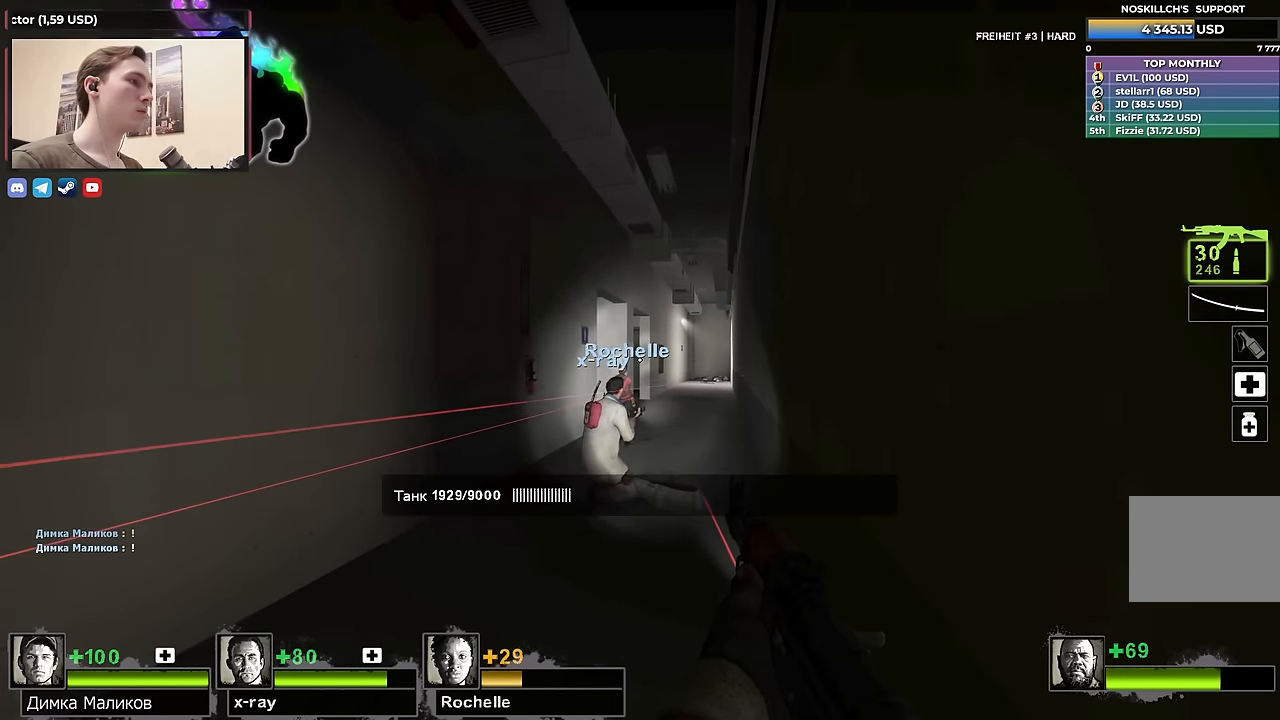
{"keys": ["d", "w"], "events": [[83, "shift", "up"], [83, "w", "down"], [183, "d", "up"], [267, "d", "down"]]}
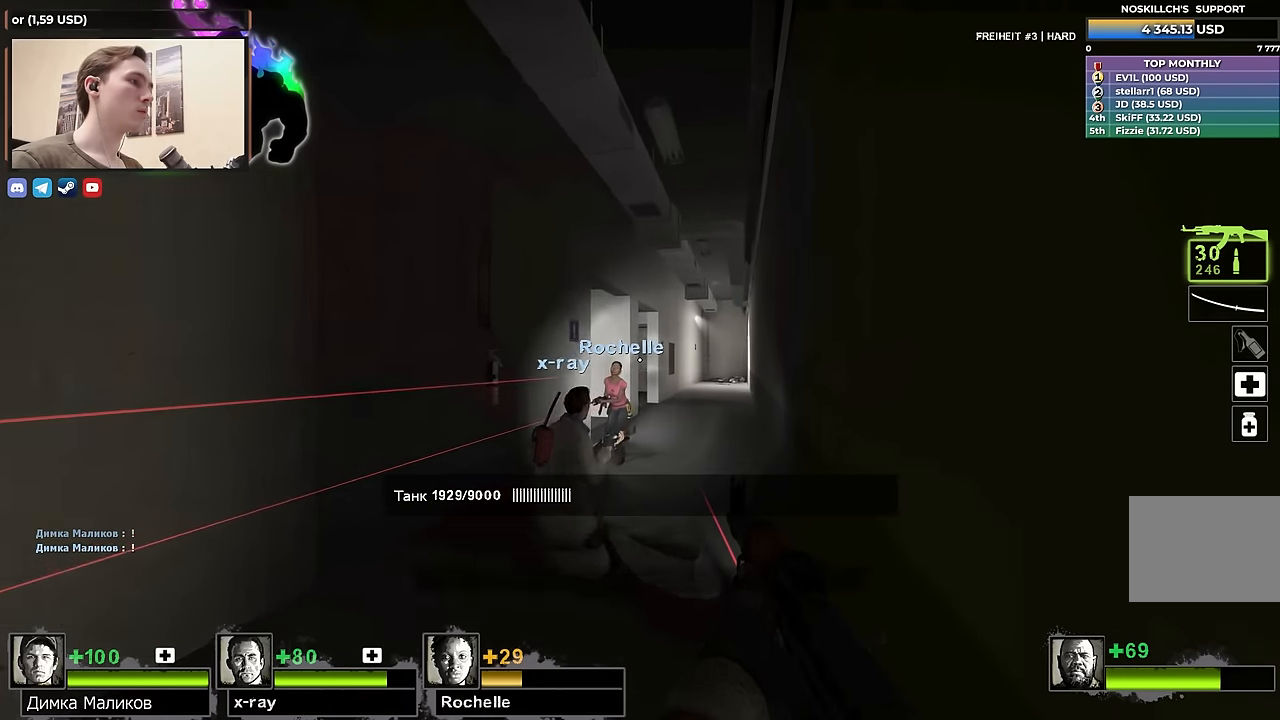
{"keys": ["d", "w"], "events": []}
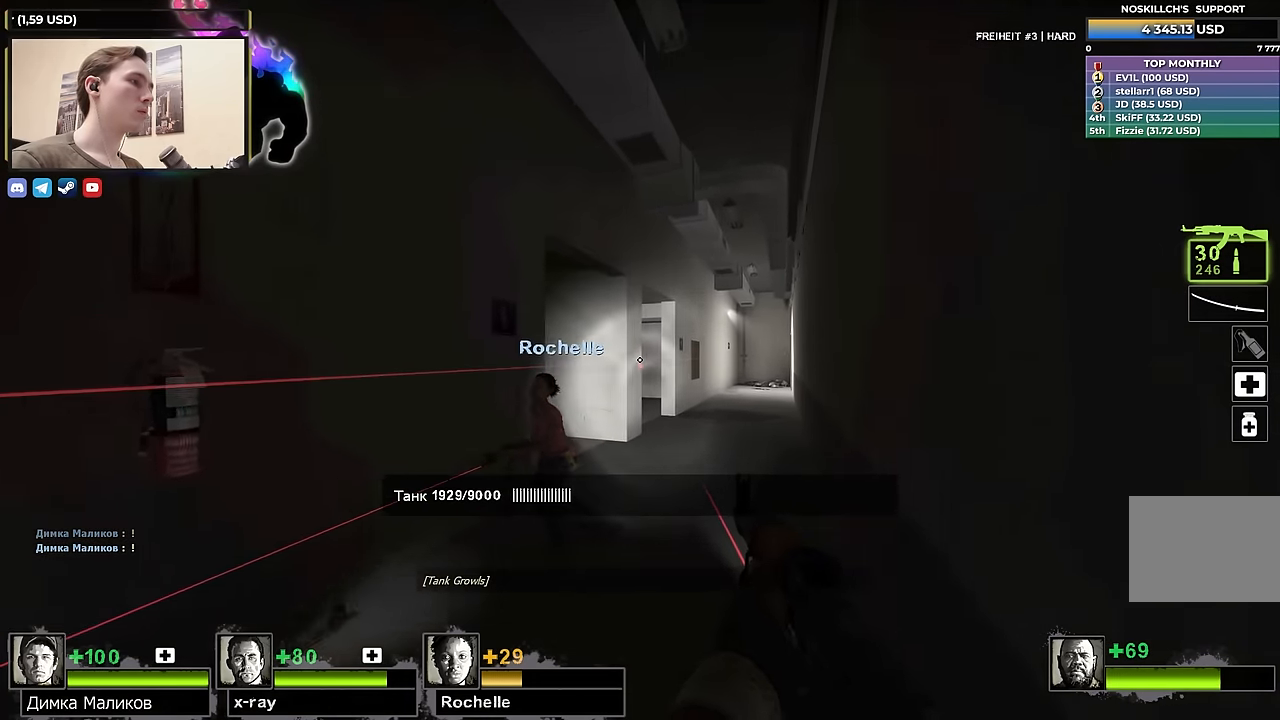
{"keys": ["w"], "events": [[400, "a", "down"], [400, "d", "up"], [483, "a", "up"]]}
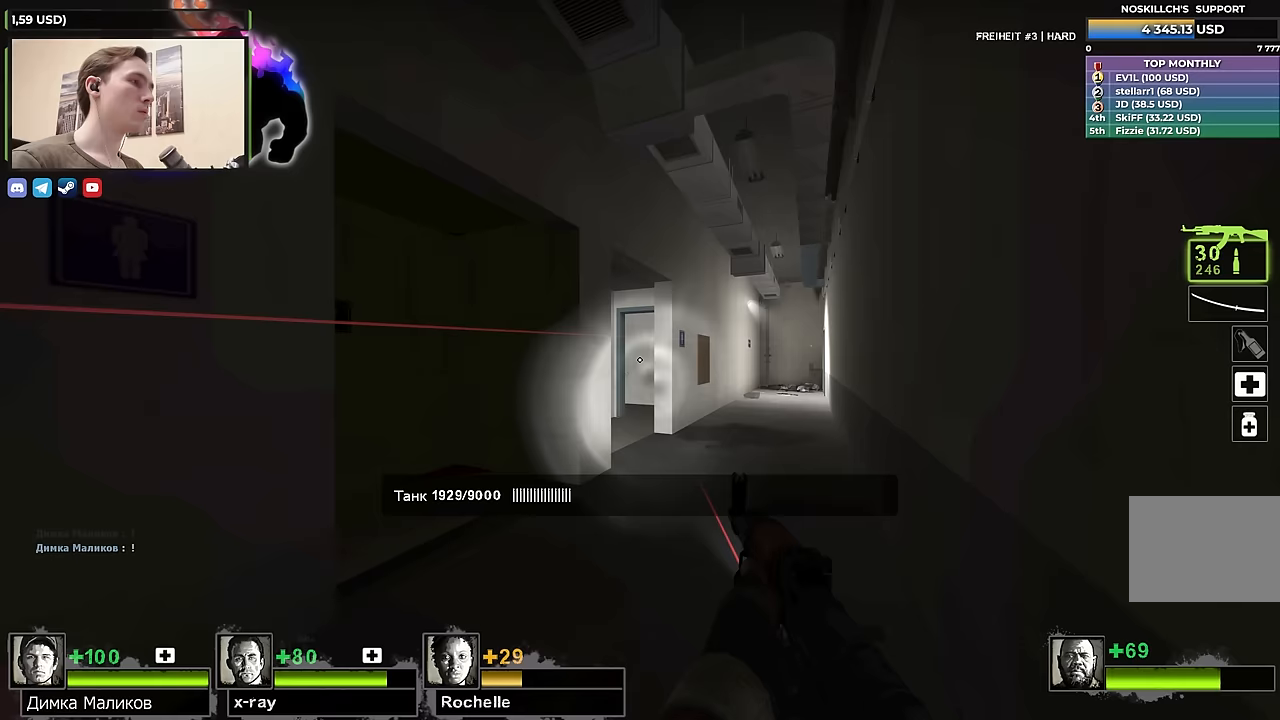
{"keys": ["s"], "events": [[33, "d", "down"], [167, "d", "up"], [367, "w", "up"], [467, "s", "down"]]}
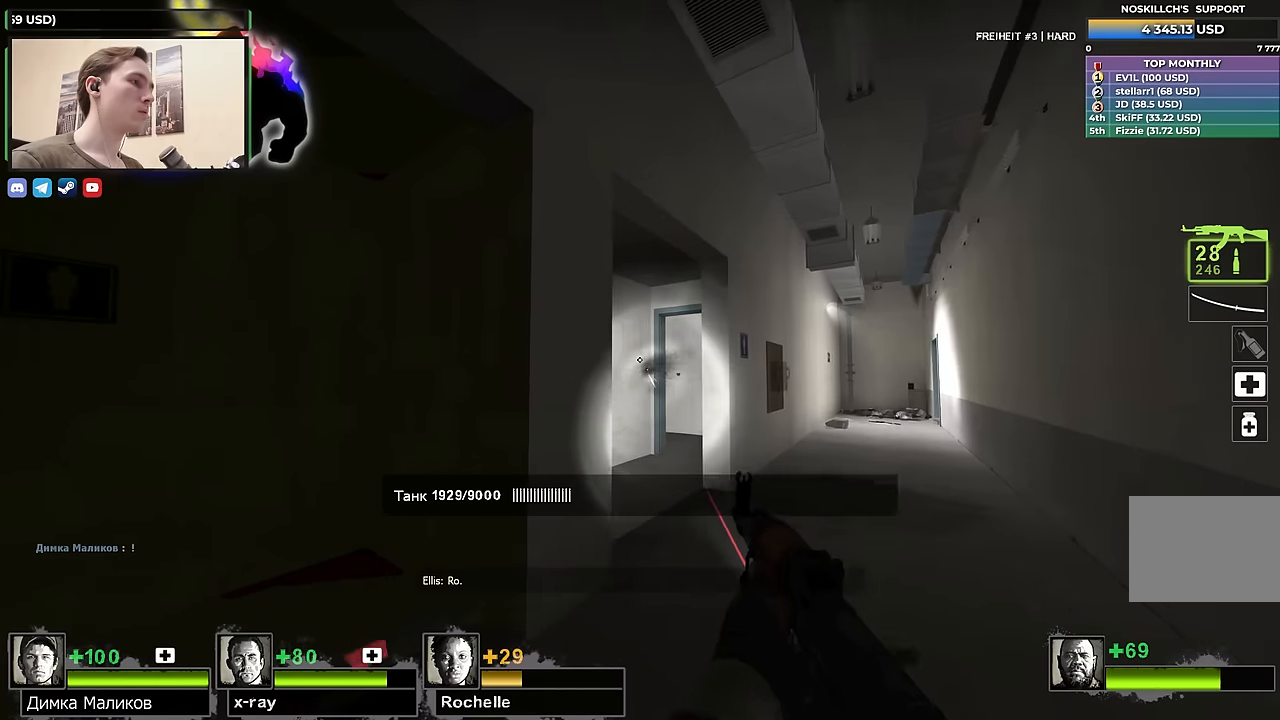
{"keys": ["d", "w"], "events": [[50, "s", "up"], [250, "w", "down"], [333, "d", "down"]]}
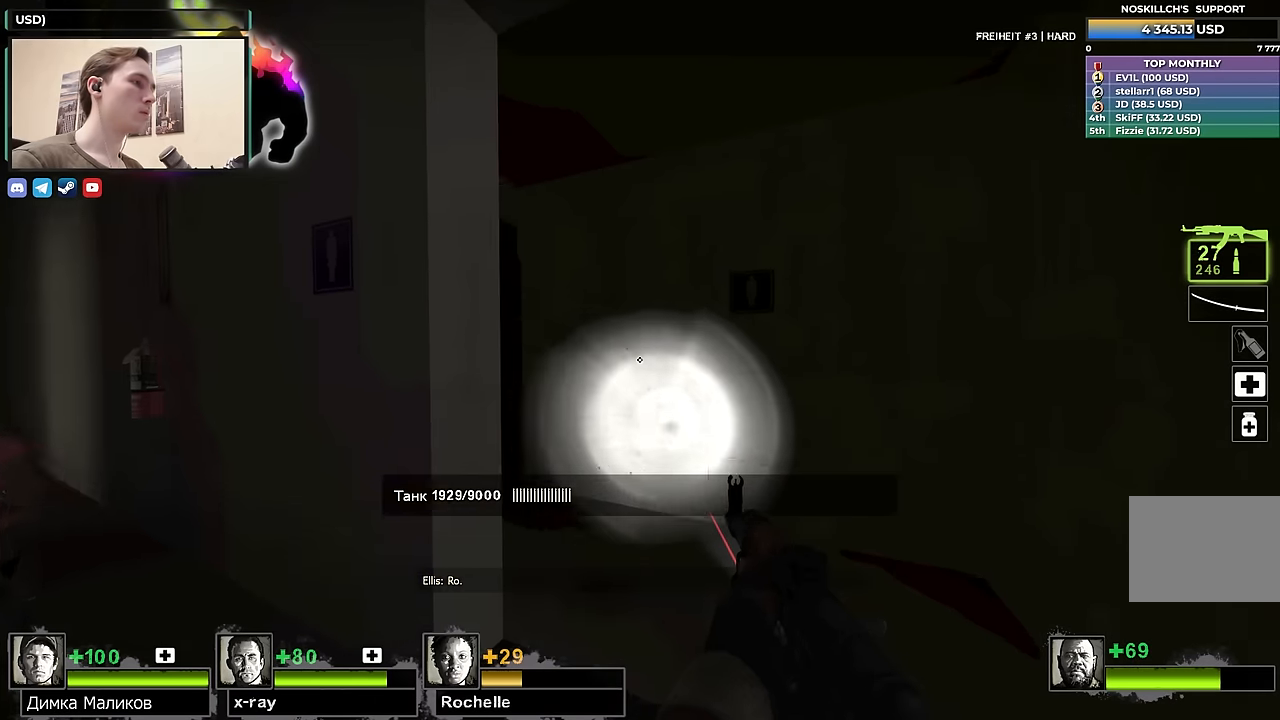
{"keys": ["a", "w"], "events": [[67, "d", "up"], [167, "d", "down"], [300, "d", "up"], [400, "a", "down"]]}
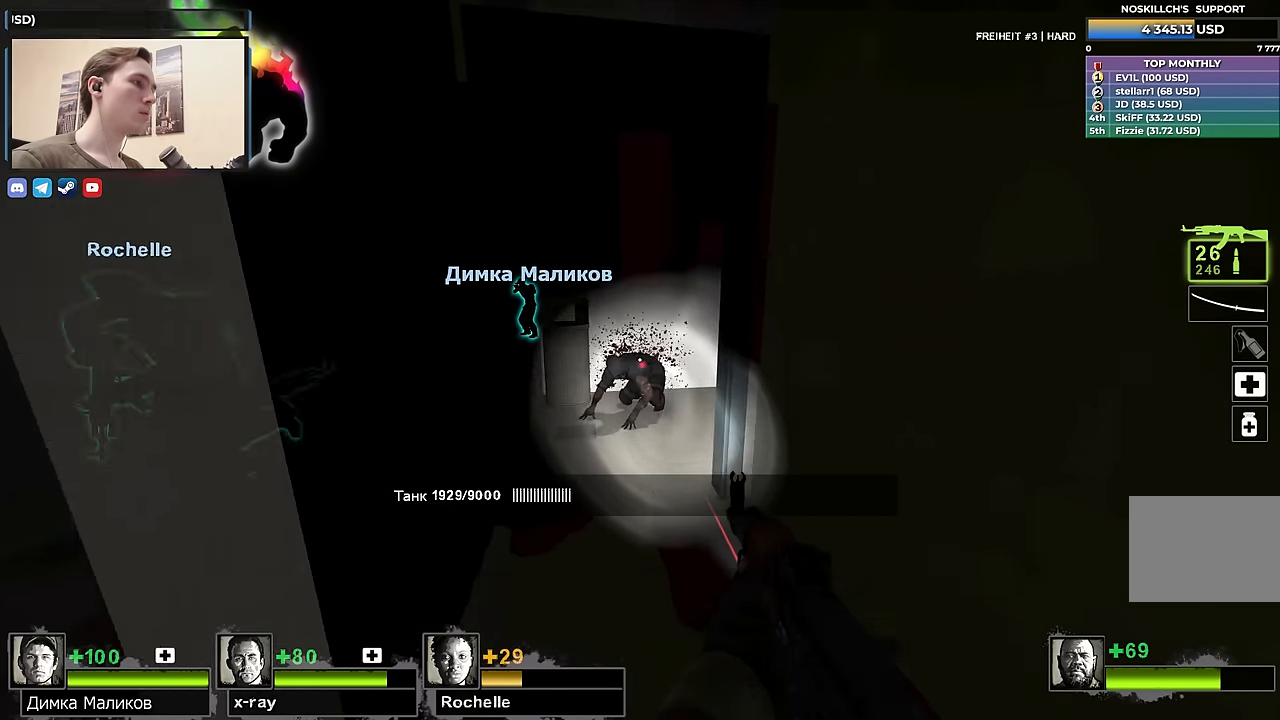
{"keys": ["s"], "events": [[33, "a", "up"], [233, "w", "up"], [317, "s", "down"]]}
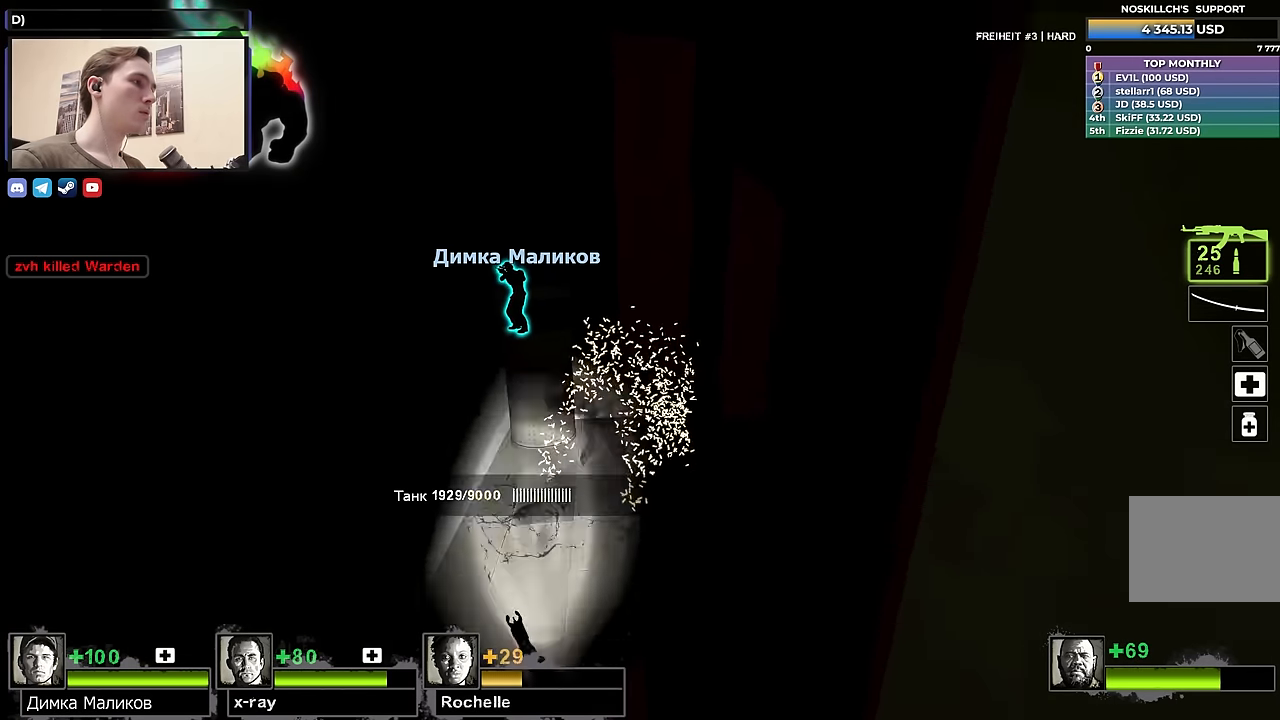
{"keys": ["d", "w"], "events": [[100, "d", "down"], [200, "s", "up"], [433, "w", "down"]]}